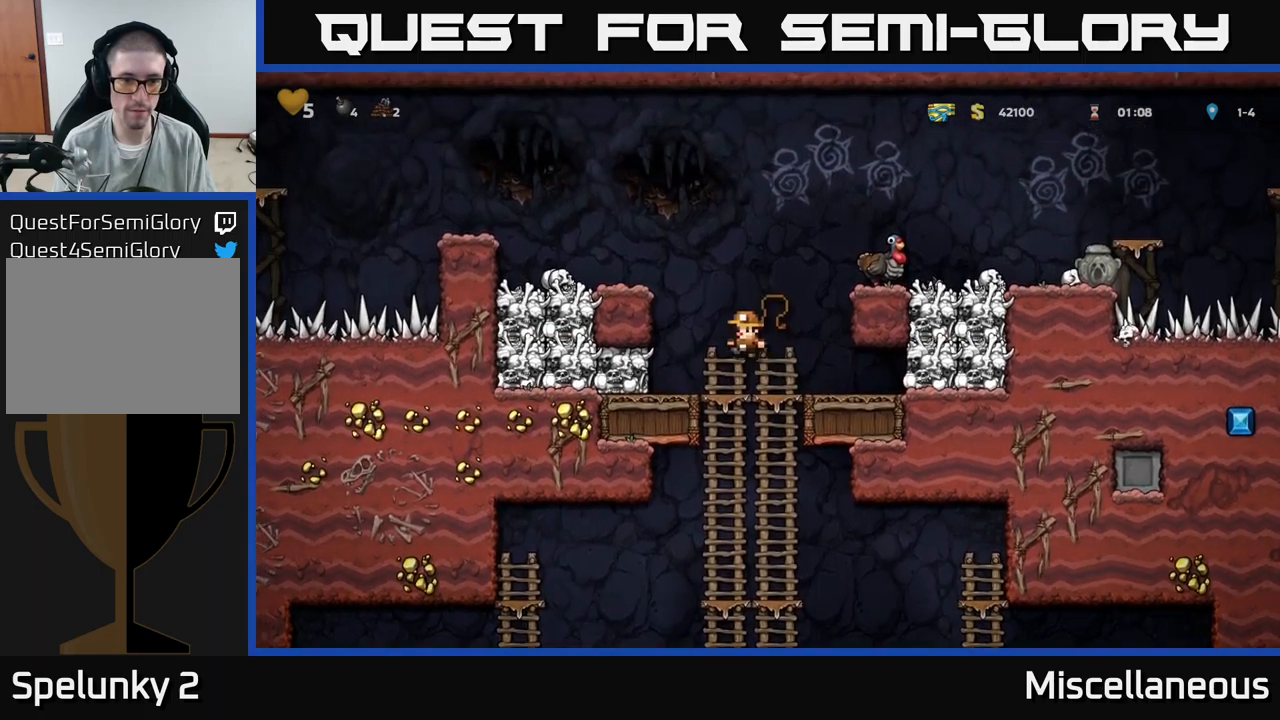
Gameplay with a controller (Xbox layout); each line is a JSON object with the inputs held at the frame after it. "events" lists button and stick changes between this image and that frame as [ms after this image, input, new state], when the widget could be followed in between. Not read: left_stick right_stick.
{"buttons": ["DPAD_LEFT"], "events": [[100, "DPAD_LEFT", "up"], [200, "DPAD_RIGHT", "down"], [317, "DPAD_RIGHT", "up"], [467, "DPAD_LEFT", "down"]]}
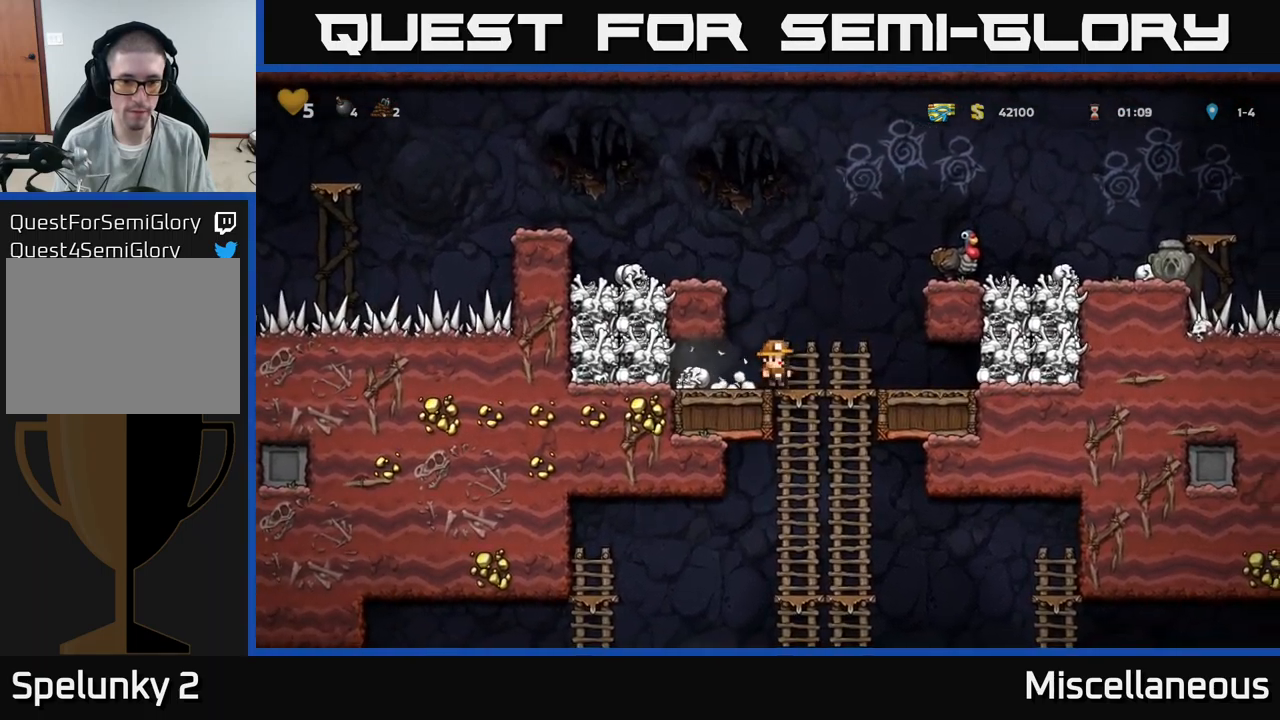
{"buttons": ["DPAD_RIGHT"], "events": [[200, "DPAD_DOWN", "down"], [200, "DPAD_LEFT", "up"], [234, "X", "down"], [250, "DPAD_RIGHT", "down"], [284, "DPAD_DOWN", "up"], [317, "X", "up"]]}
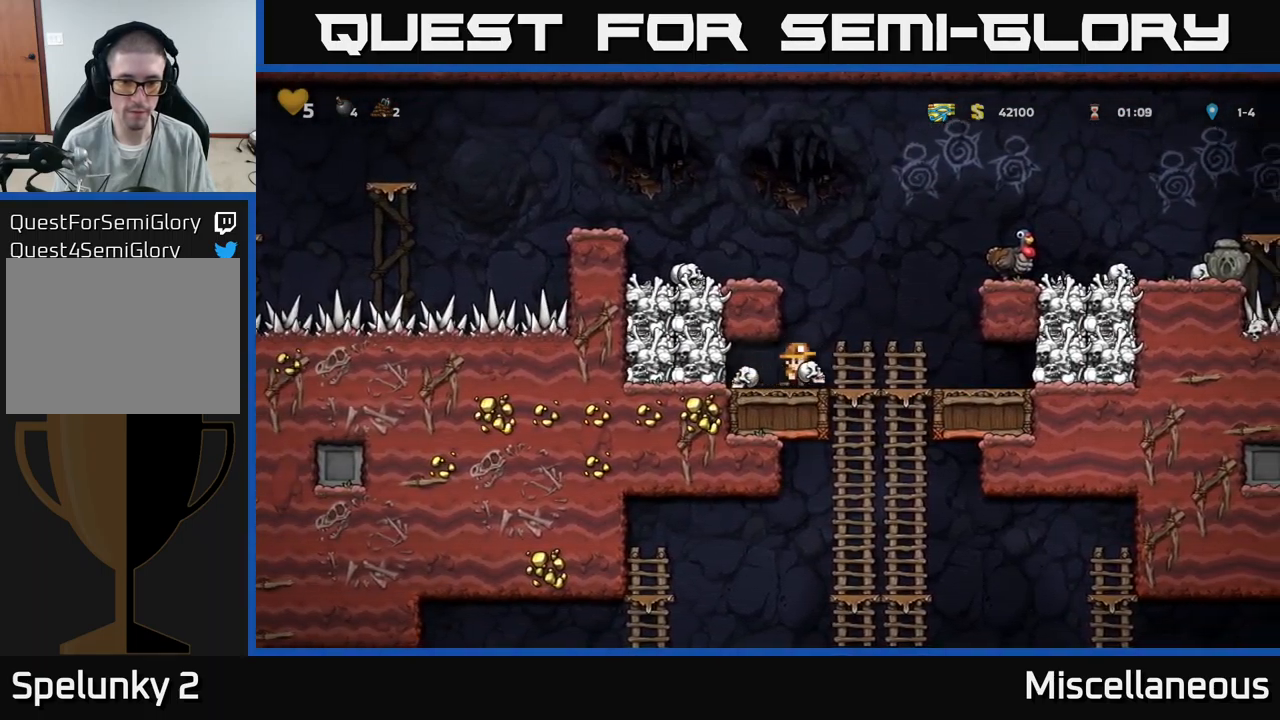
{"buttons": [], "events": [[84, "DPAD_DOWN", "down"], [100, "DPAD_RIGHT", "up"], [150, "A", "down"], [234, "A", "up"], [250, "DPAD_DOWN", "up"]]}
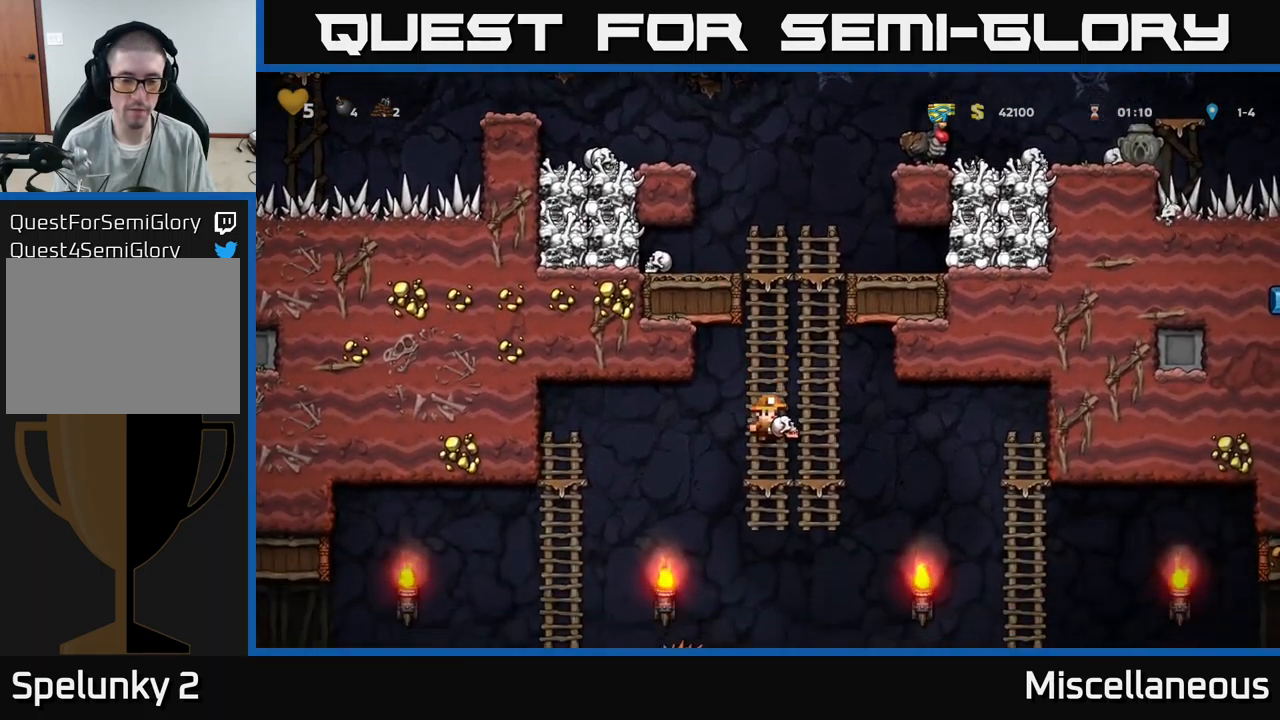
{"buttons": ["DPAD_RIGHT"], "events": [[217, "DPAD_RIGHT", "down"]]}
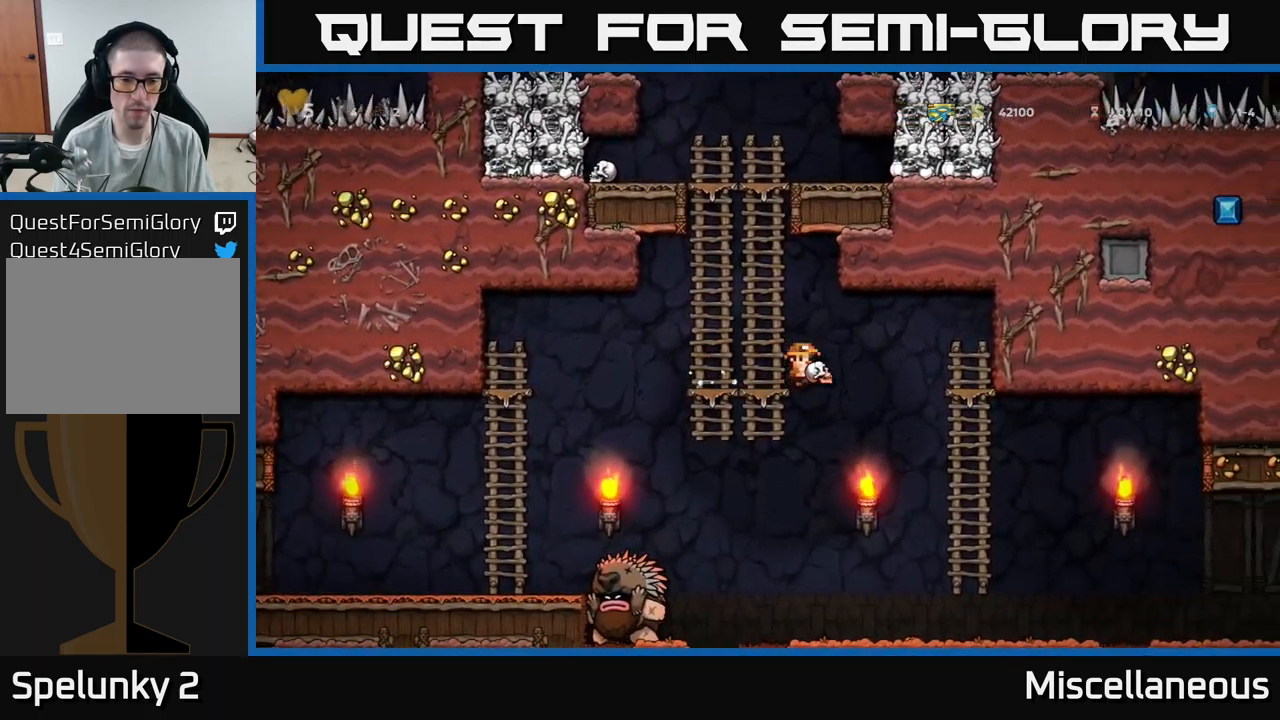
{"buttons": [], "events": [[284, "DPAD_RIGHT", "up"], [317, "DPAD_UP", "down"], [434, "DPAD_UP", "up"]]}
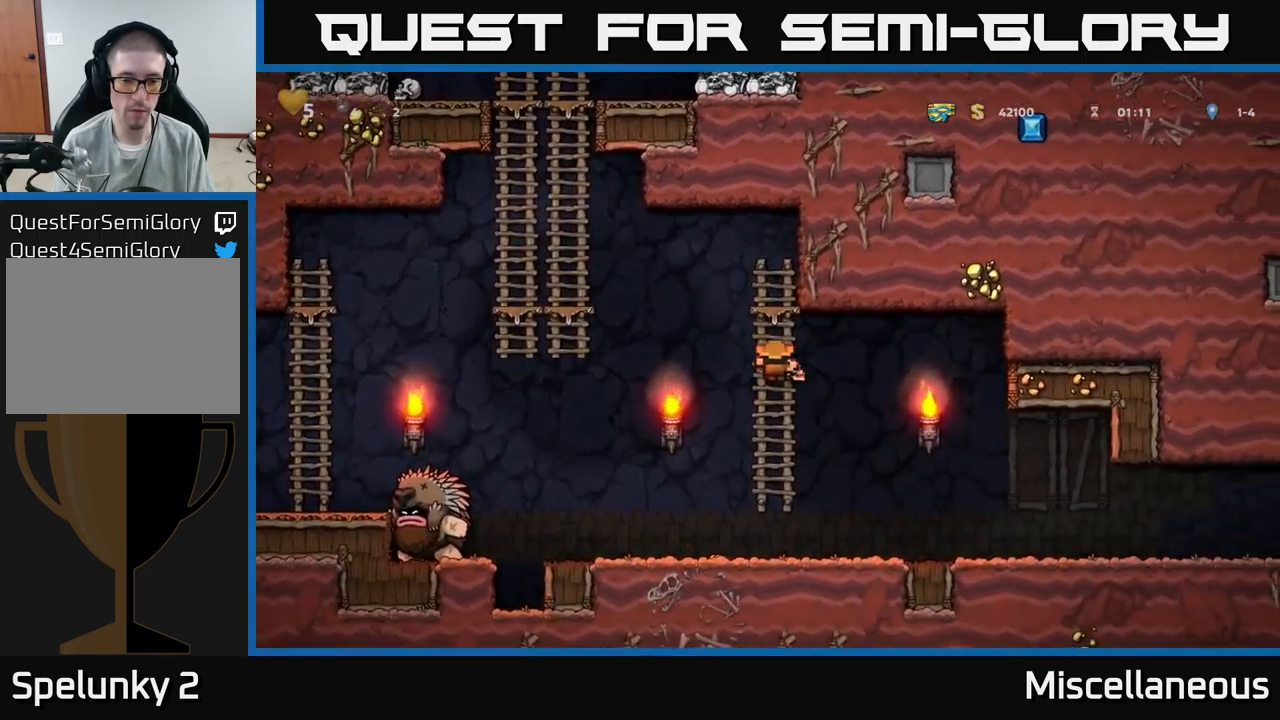
{"buttons": [], "events": [[100, "DPAD_DOWN", "down"], [217, "DPAD_DOWN", "up"]]}
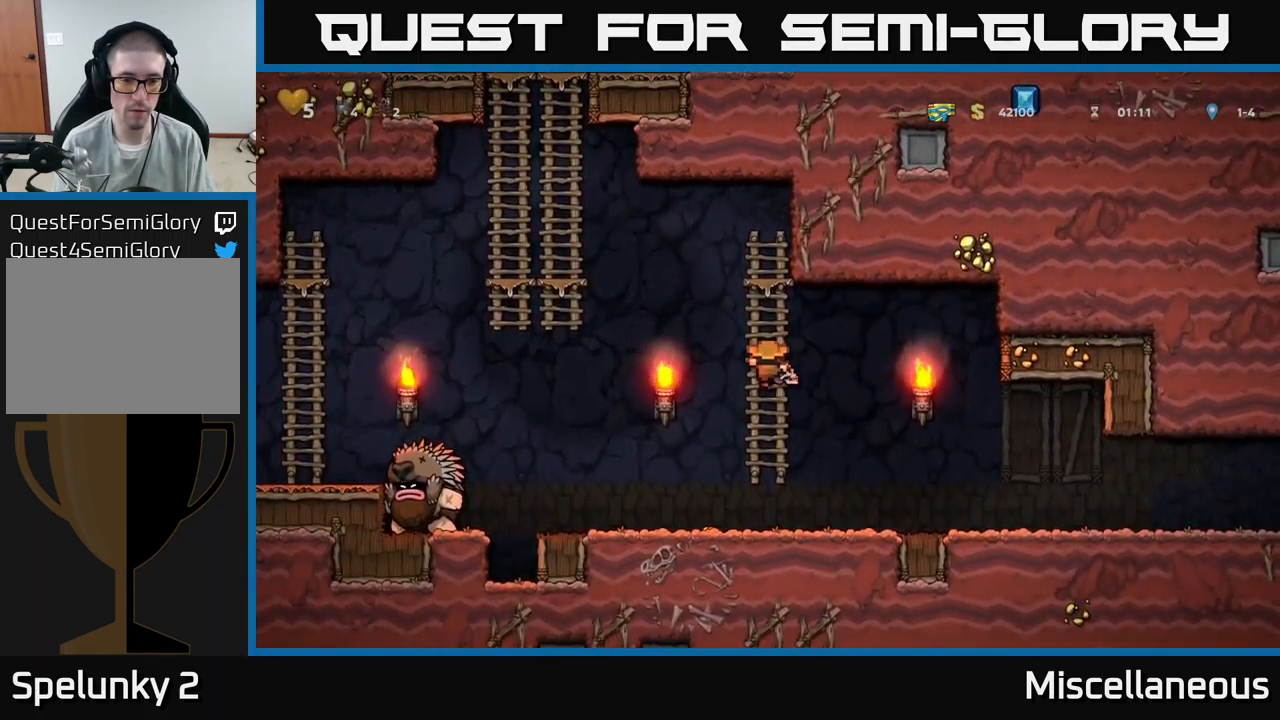
{"buttons": ["DPAD_LEFT"], "events": [[67, "DPAD_UP", "down"], [467, "DPAD_LEFT", "down"], [467, "DPAD_UP", "up"]]}
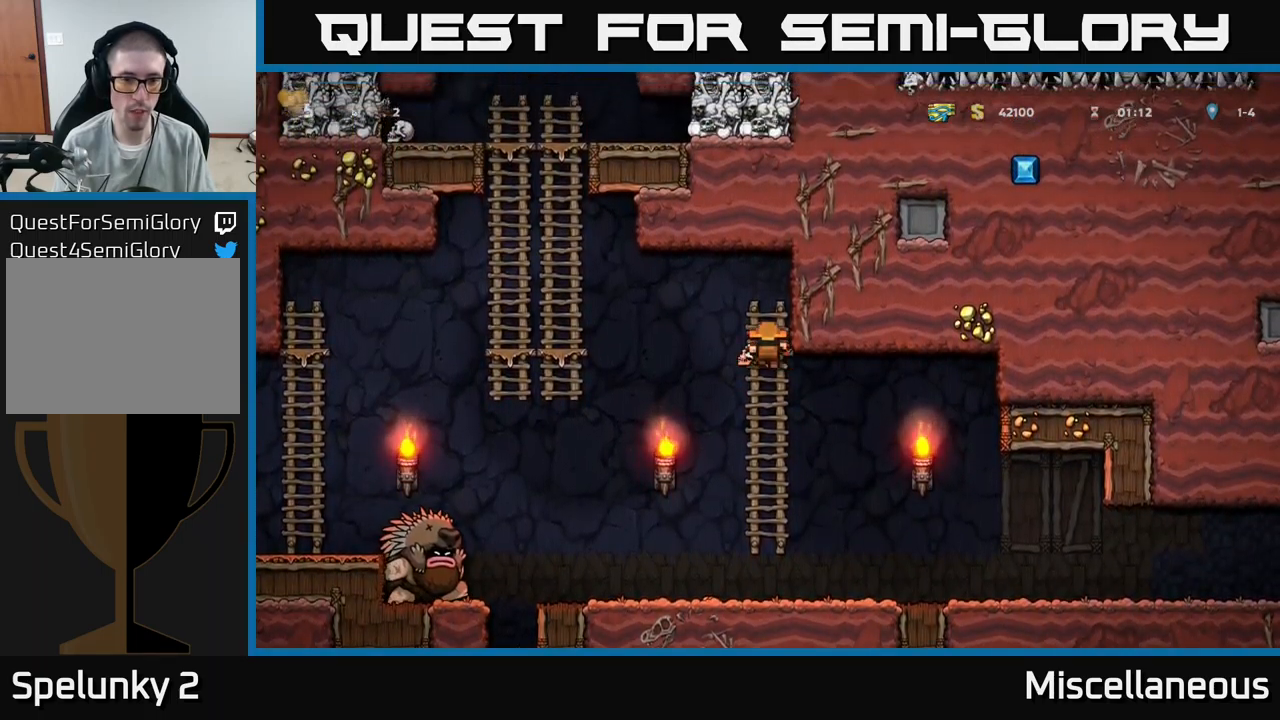
{"buttons": [], "events": [[17, "X", "down"], [84, "X", "up"], [134, "DPAD_LEFT", "up"], [150, "DPAD_RIGHT", "down"], [200, "DPAD_RIGHT", "up"]]}
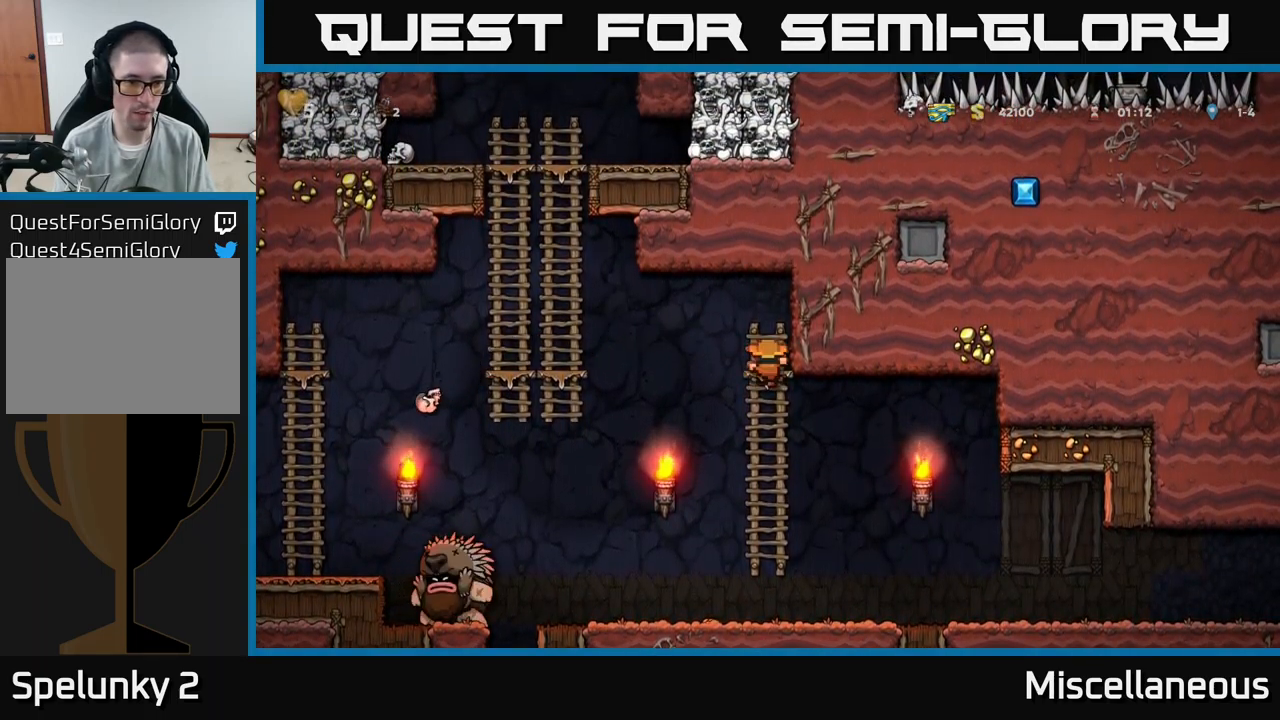
{"buttons": ["DPAD_LEFT"], "events": [[117, "DPAD_LEFT", "down"], [200, "A", "down"], [417, "A", "up"]]}
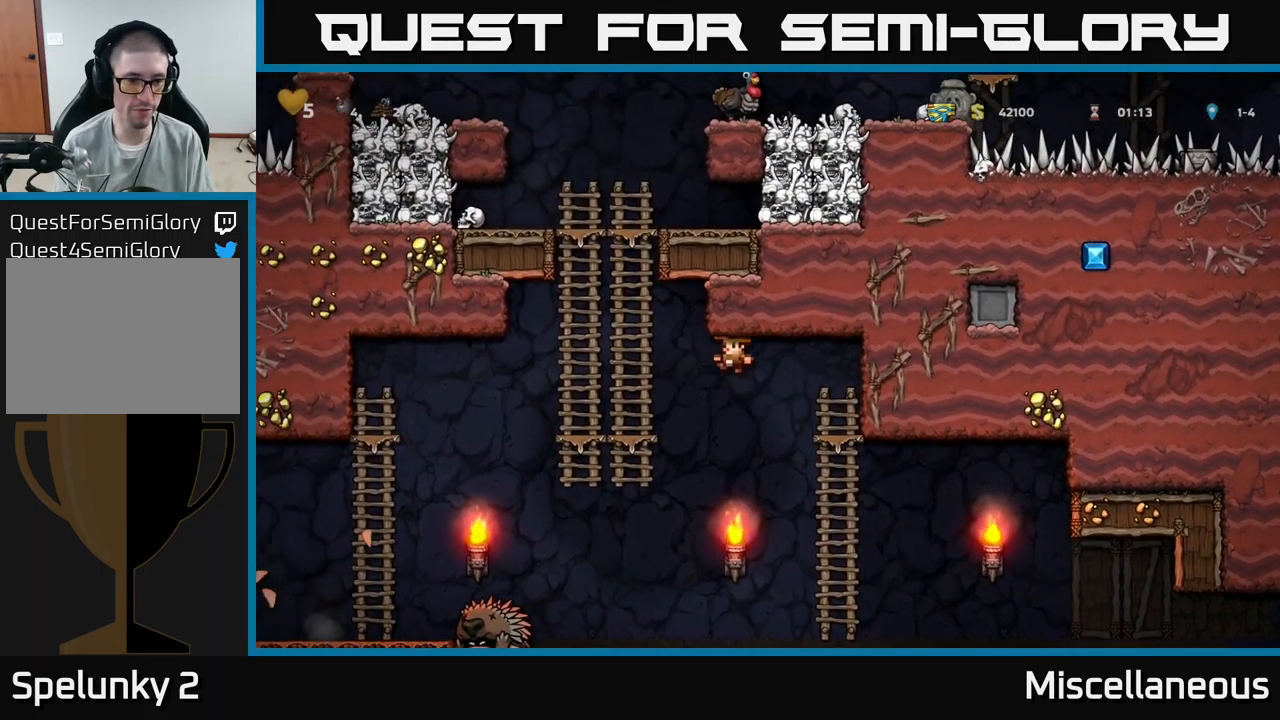
{"buttons": ["DPAD_UP"], "events": [[117, "DPAD_UP", "down"], [184, "DPAD_LEFT", "up"], [284, "A", "down"], [484, "A", "up"]]}
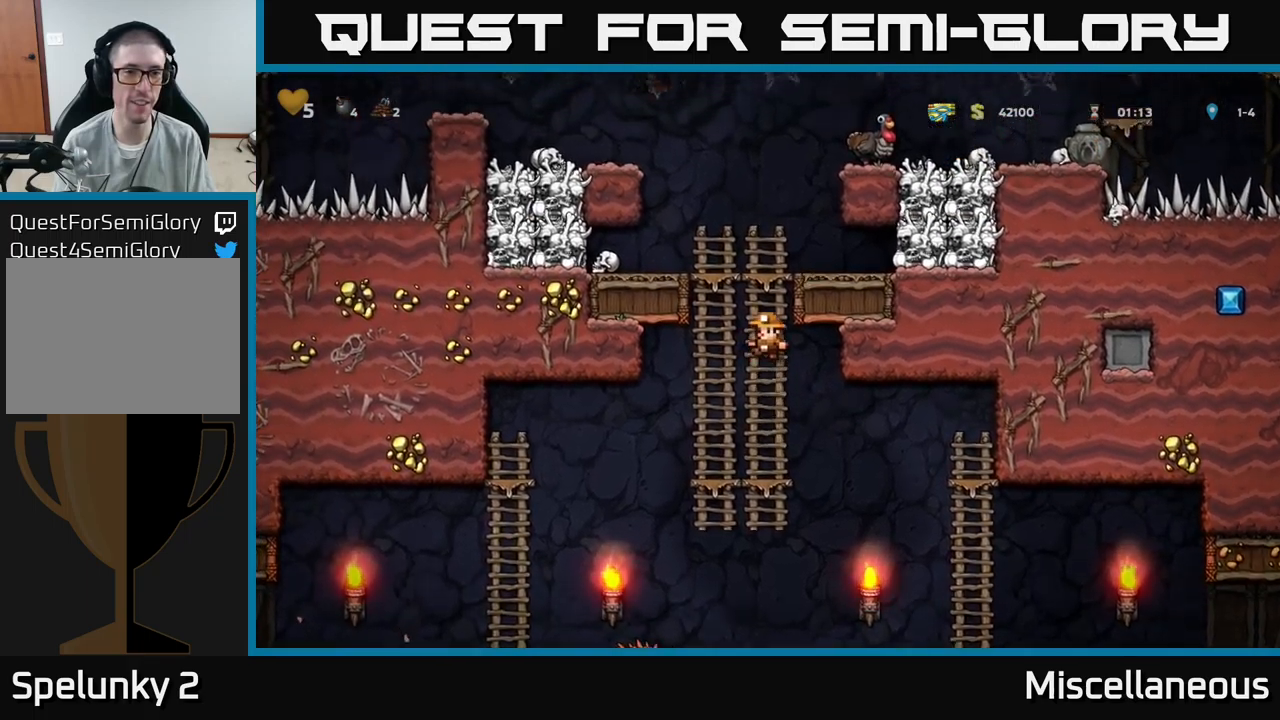
{"buttons": ["DPAD_DOWN", "DPAD_LEFT"], "events": [[150, "A", "down"], [183, "DPAD_LEFT", "down"], [183, "DPAD_UP", "up"], [316, "A", "up"], [500, "DPAD_DOWN", "down"]]}
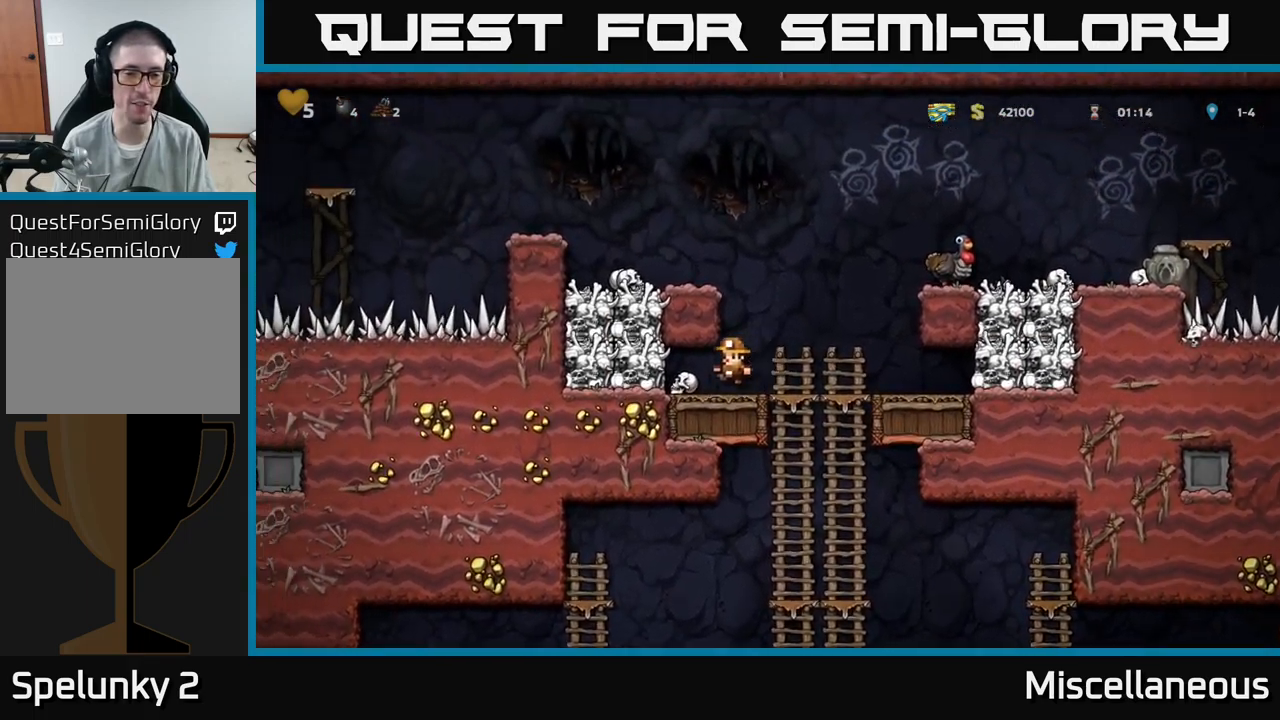
{"buttons": ["DPAD_DOWN"], "events": [[83, "DPAD_LEFT", "up"], [150, "X", "down"], [200, "DPAD_DOWN", "up"], [216, "DPAD_RIGHT", "down"], [216, "X", "up"], [466, "DPAD_DOWN", "down"], [500, "DPAD_RIGHT", "up"]]}
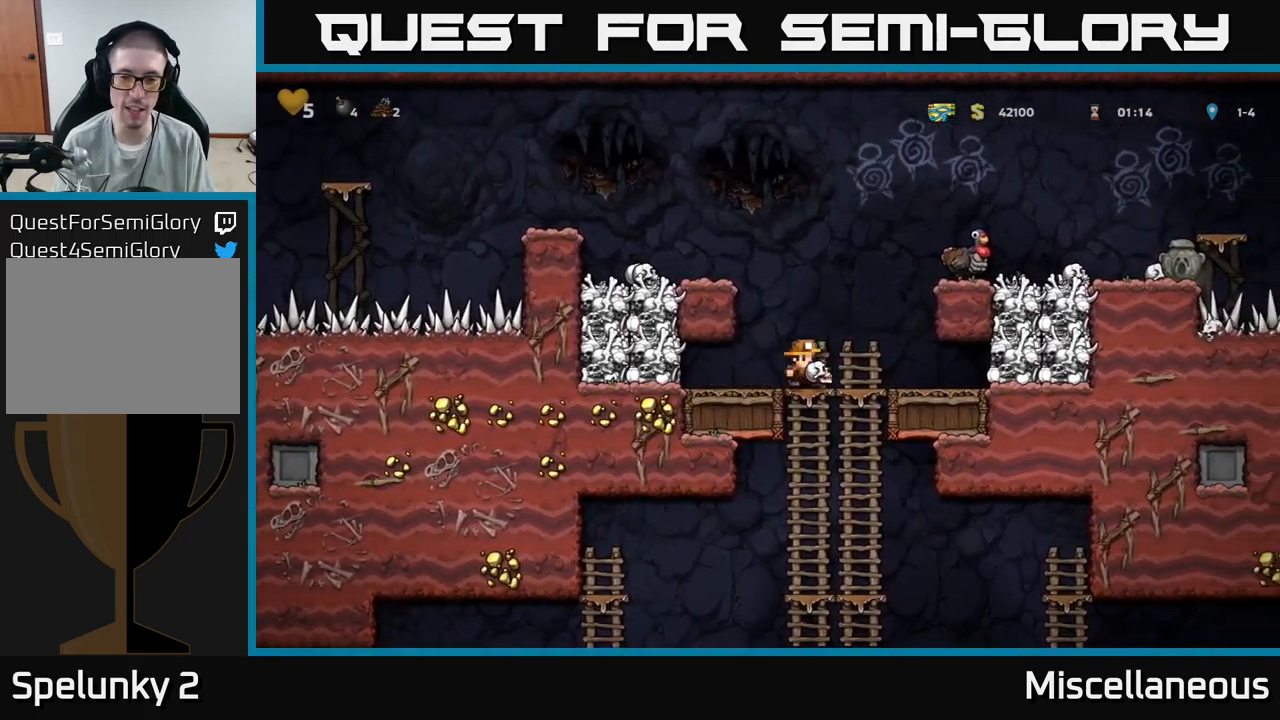
{"buttons": [], "events": [[50, "A", "down"], [150, "A", "up"], [216, "DPAD_DOWN", "up"]]}
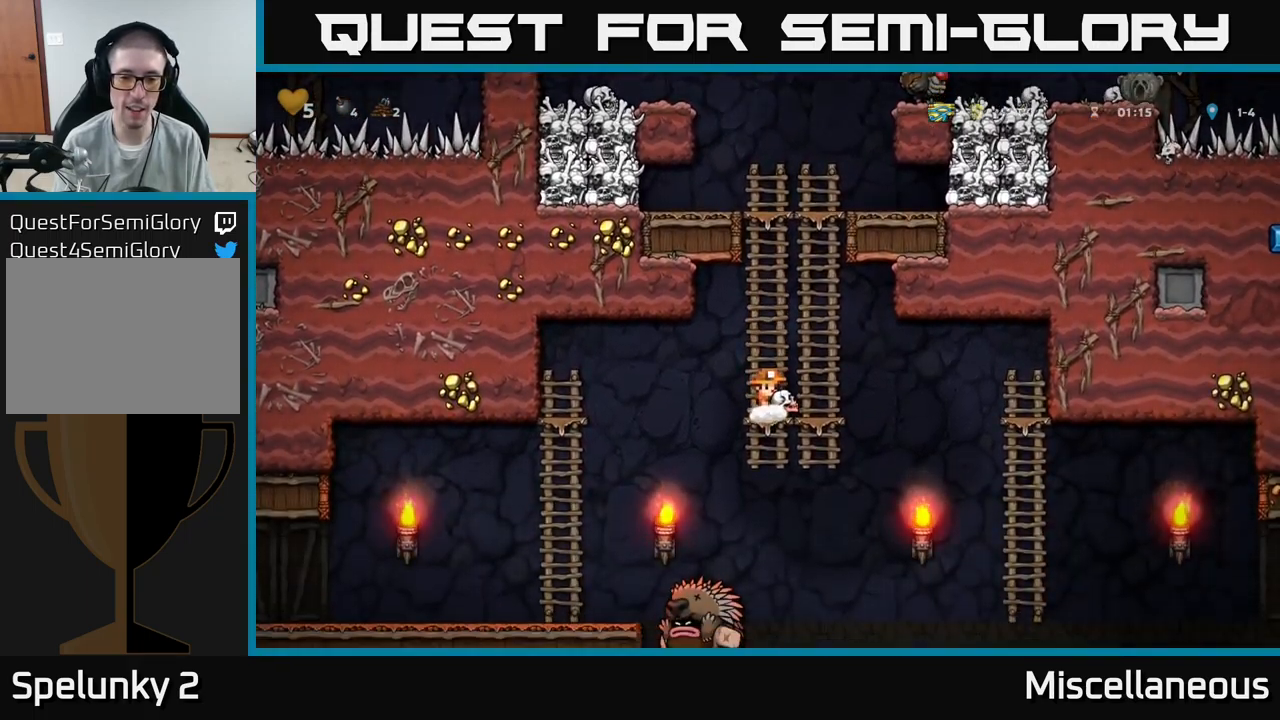
{"buttons": ["DPAD_RIGHT"], "events": [[116, "DPAD_RIGHT", "down"], [216, "A", "down"], [266, "A", "up"]]}
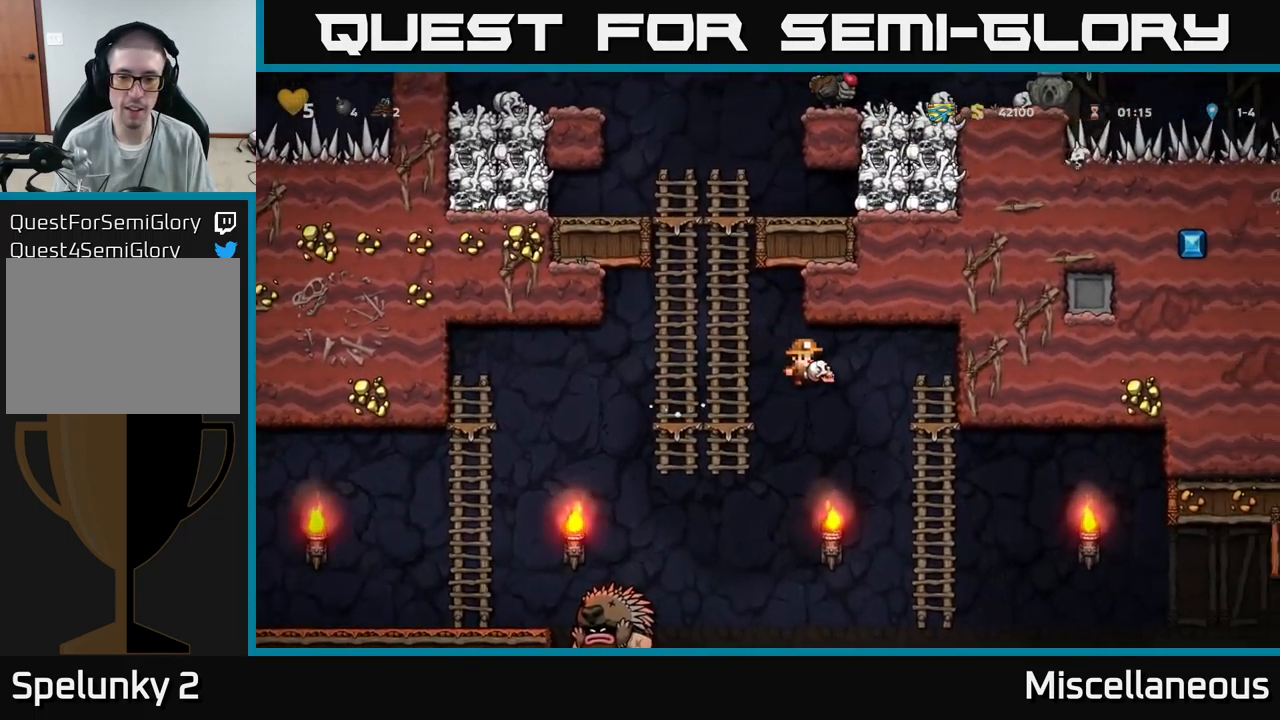
{"buttons": ["DPAD_UP"], "events": [[183, "DPAD_UP", "down"], [216, "DPAD_RIGHT", "up"]]}
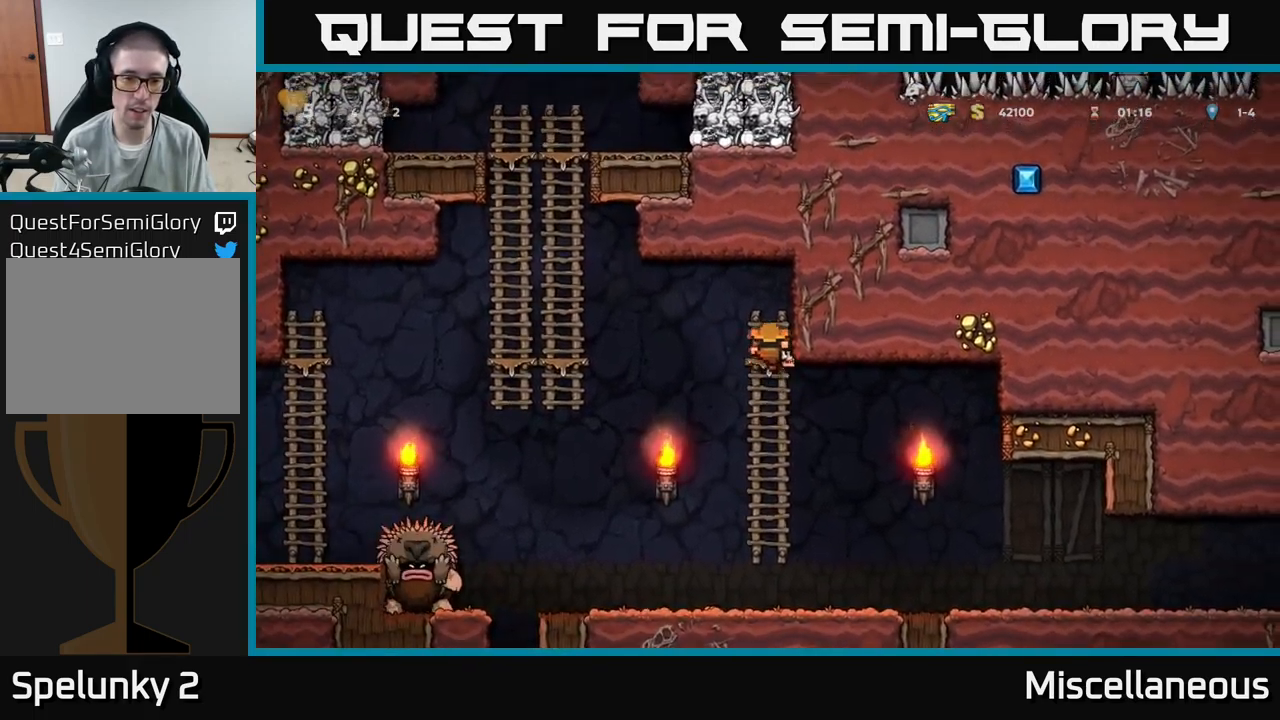
{"buttons": [], "events": [[116, "DPAD_UP", "up"], [383, "A", "down"], [450, "A", "up"]]}
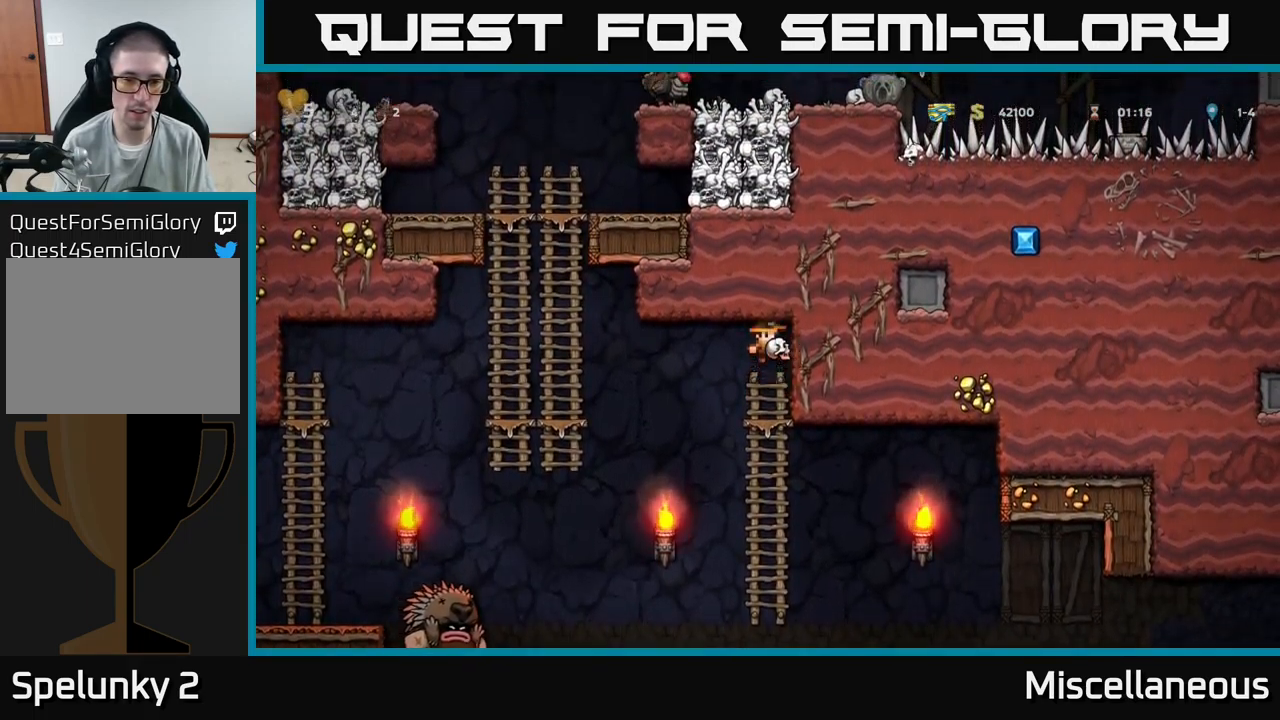
{"buttons": [], "events": [[166, "DPAD_LEFT", "down"], [216, "DPAD_LEFT", "up"]]}
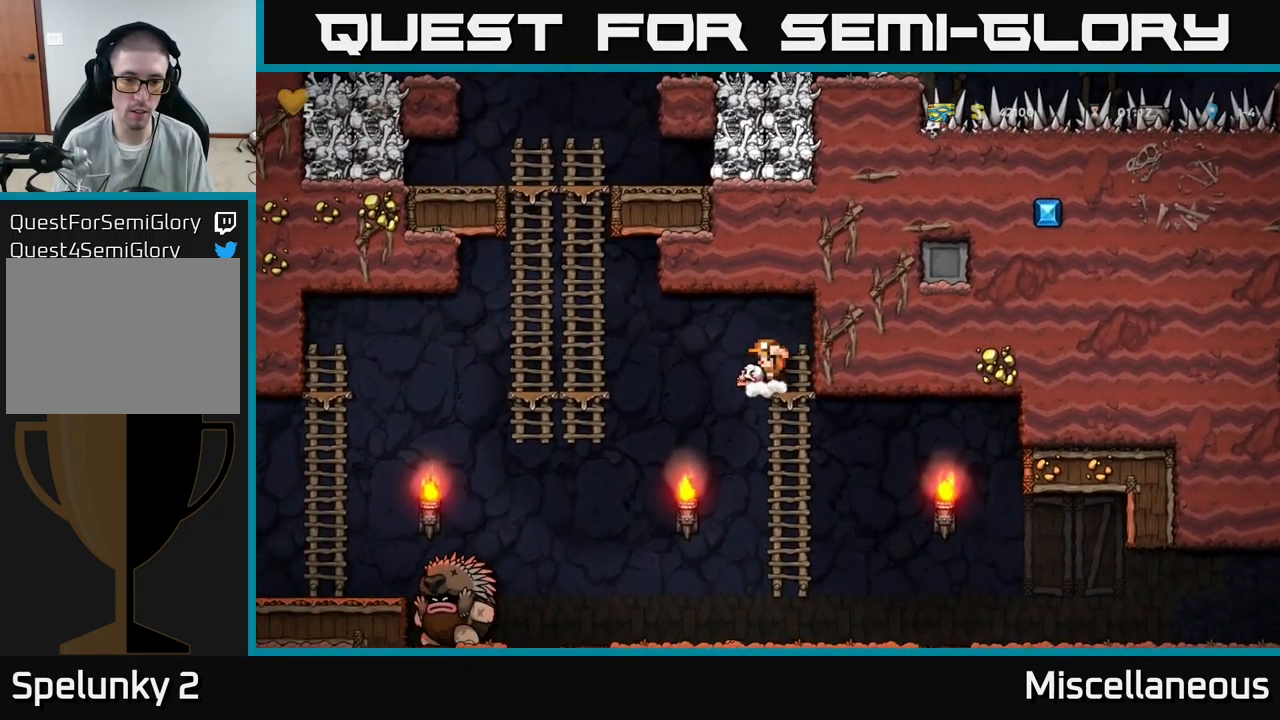
{"buttons": [], "events": [[66, "A", "down"], [150, "A", "up"], [183, "DPAD_DOWN", "down"], [233, "X", "down"], [300, "X", "up"], [333, "DPAD_DOWN", "up"]]}
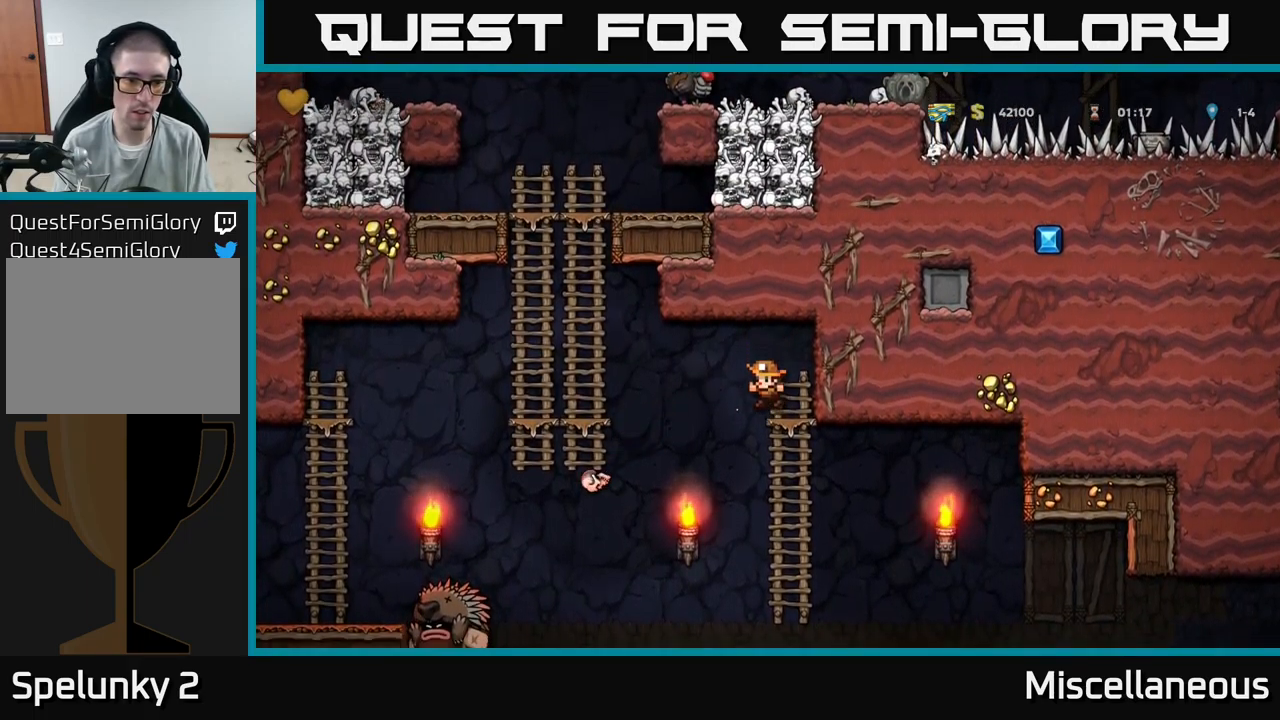
{"buttons": ["DPAD_LEFT"], "events": [[500, "DPAD_LEFT", "down"]]}
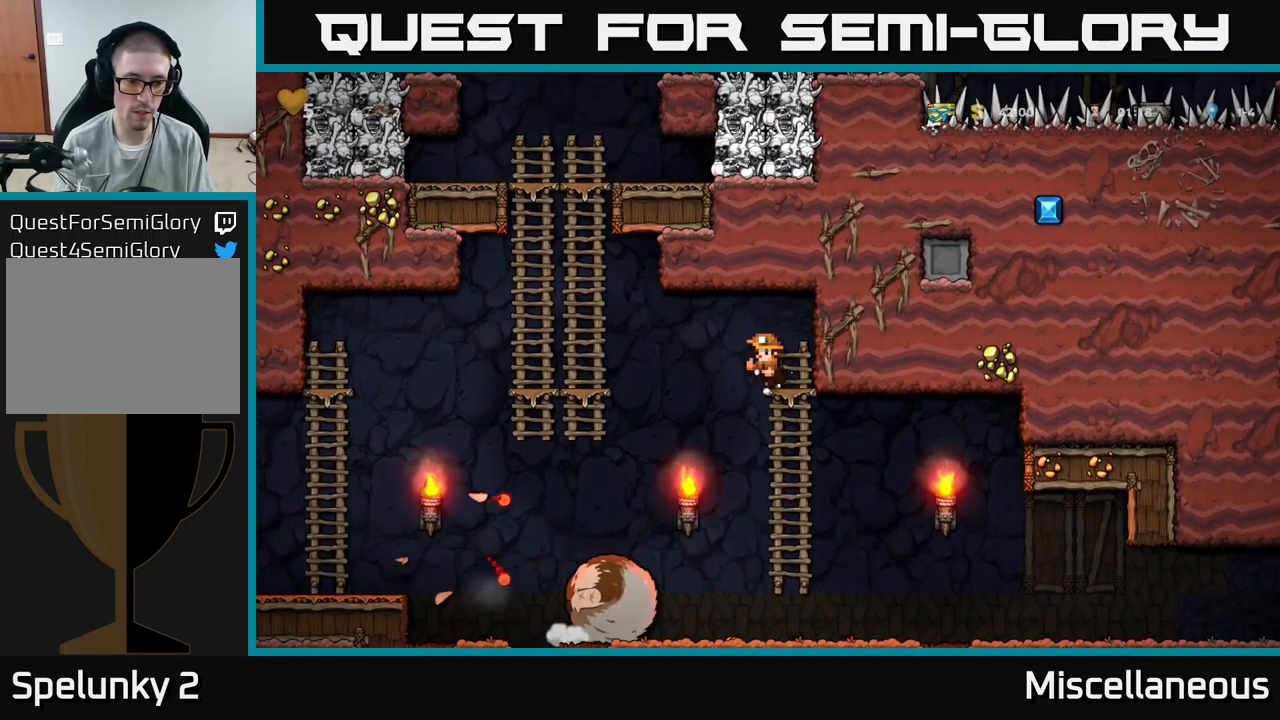
{"buttons": ["DPAD_UP", "DPAD_LEFT"], "events": [[100, "A", "down"], [217, "A", "up"], [417, "DPAD_UP", "down"]]}
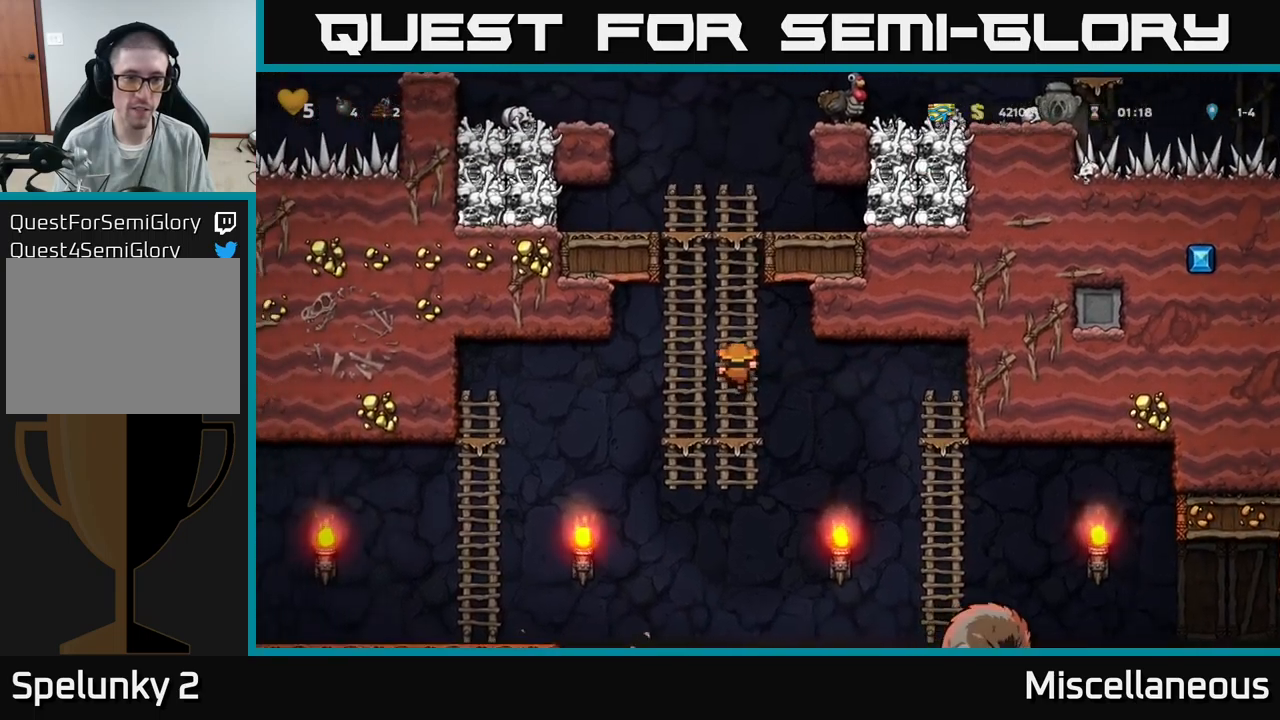
{"buttons": ["A", "DPAD_UP"], "events": [[17, "A", "down"], [17, "DPAD_LEFT", "up"], [183, "A", "up"], [433, "A", "down"]]}
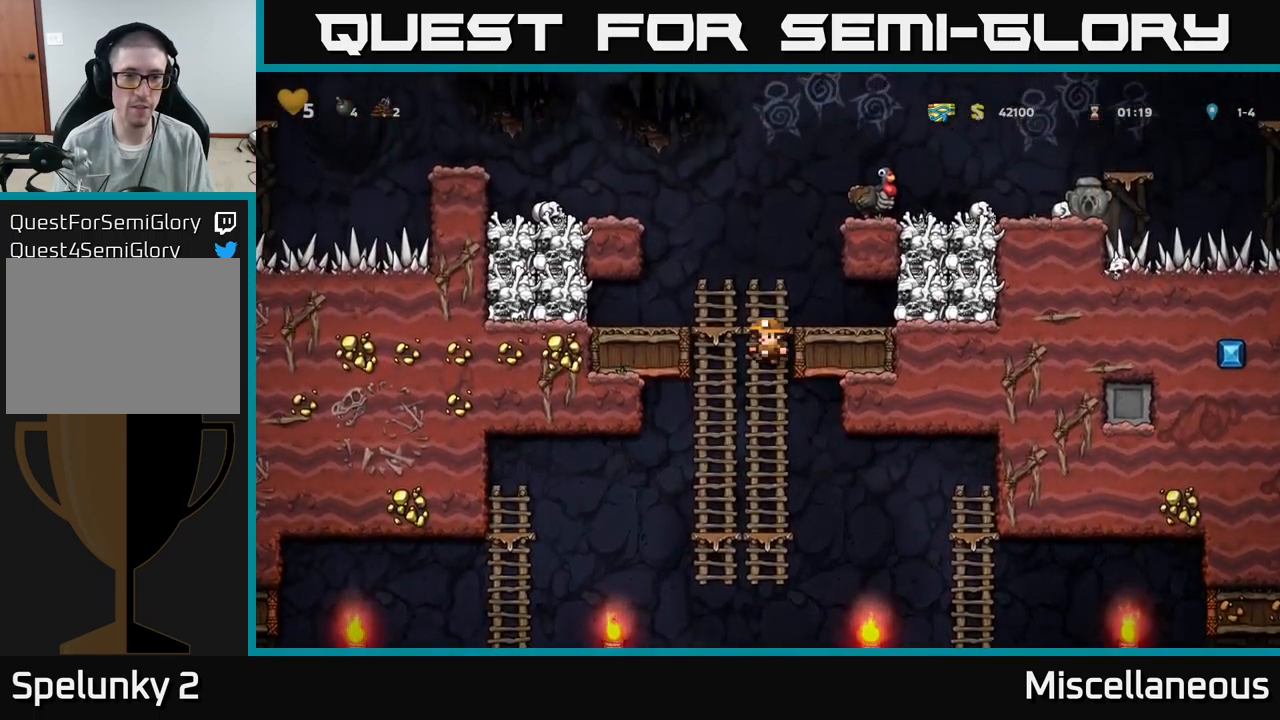
{"buttons": [], "events": [[17, "DPAD_LEFT", "down"], [133, "DPAD_UP", "up"], [267, "DPAD_LEFT", "up"], [317, "A", "up"], [350, "DPAD_RIGHT", "down"], [467, "DPAD_RIGHT", "up"]]}
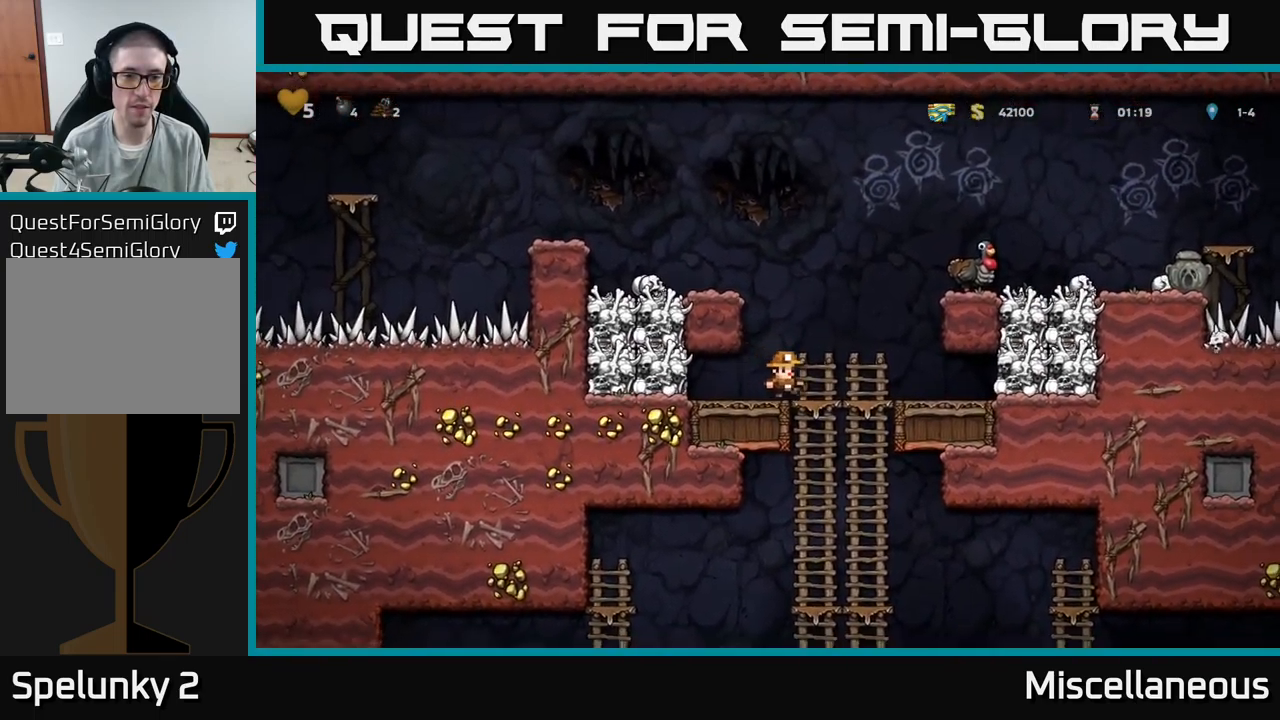
{"buttons": ["DPAD_LEFT"], "events": [[50, "A", "down"], [100, "DPAD_LEFT", "down"], [183, "A", "up"], [383, "A", "down"], [483, "A", "up"]]}
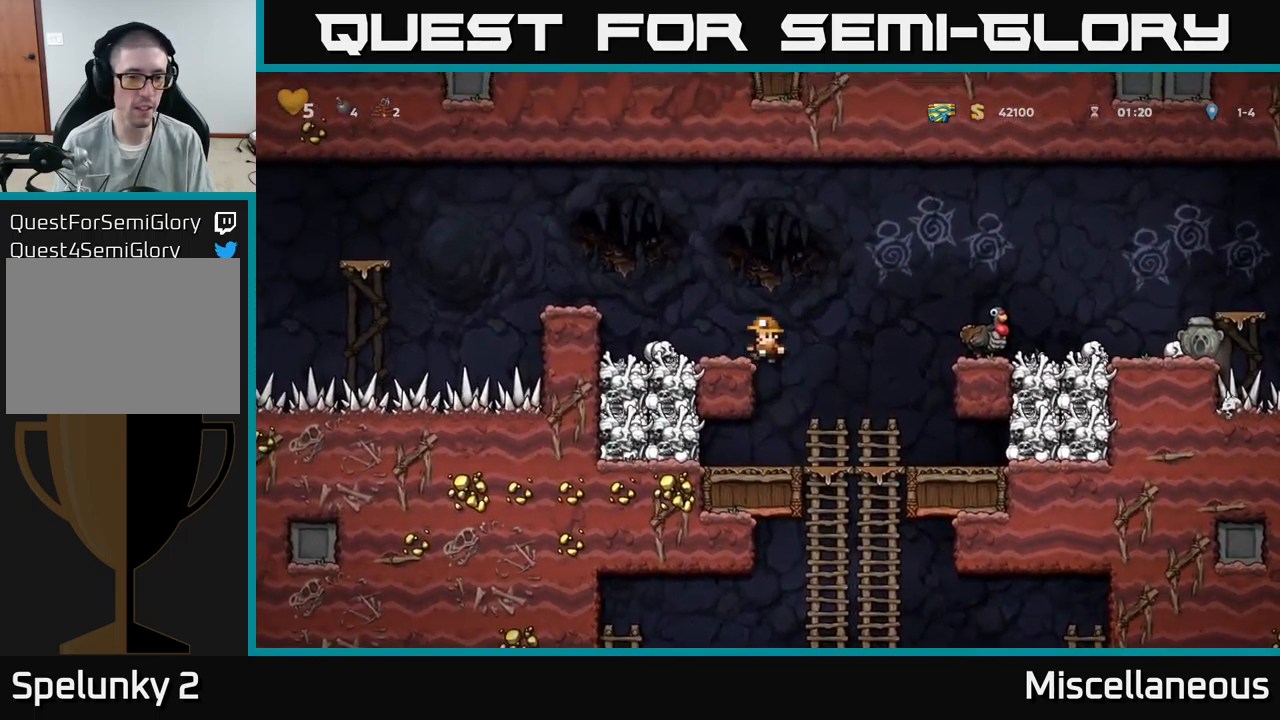
{"buttons": ["DPAD_RIGHT"], "events": [[167, "DPAD_DOWN", "down"], [183, "DPAD_LEFT", "up"], [283, "DPAD_RIGHT", "down"], [283, "X", "down"], [300, "DPAD_DOWN", "up"], [350, "X", "up"]]}
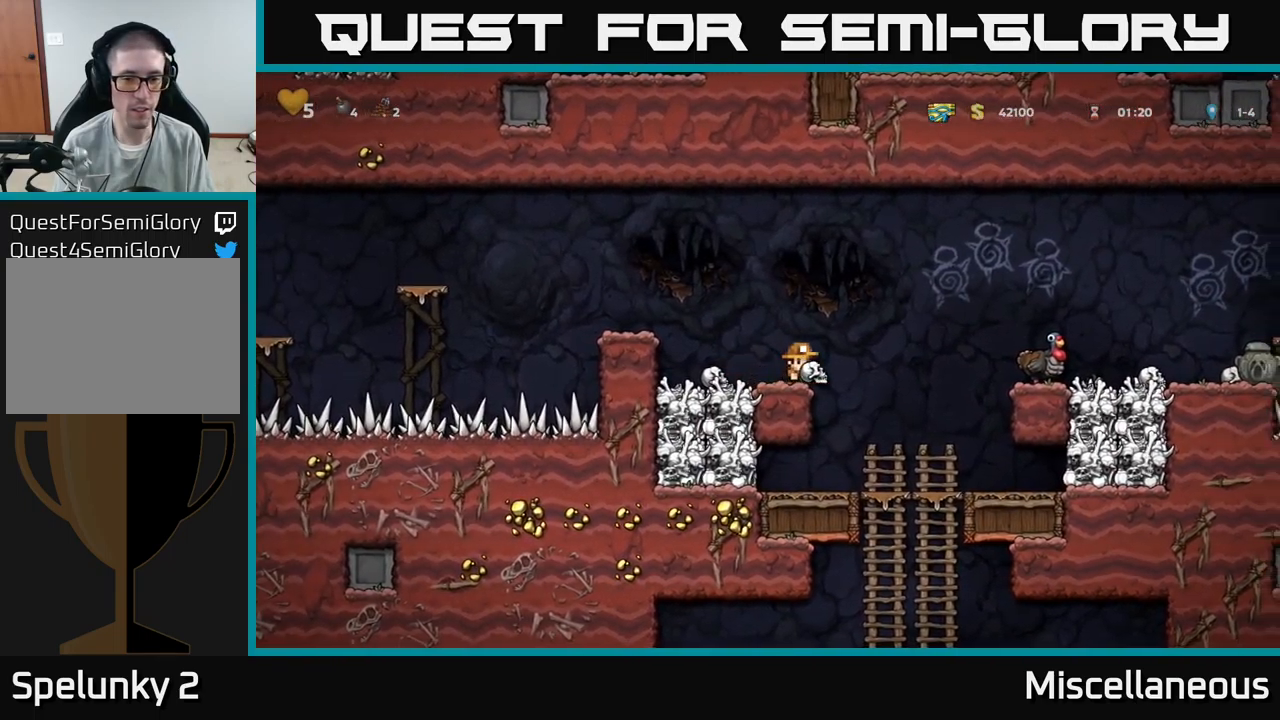
{"buttons": ["A", "DPAD_DOWN"], "events": [[117, "DPAD_RIGHT", "up"], [333, "DPAD_DOWN", "down"], [433, "A", "down"]]}
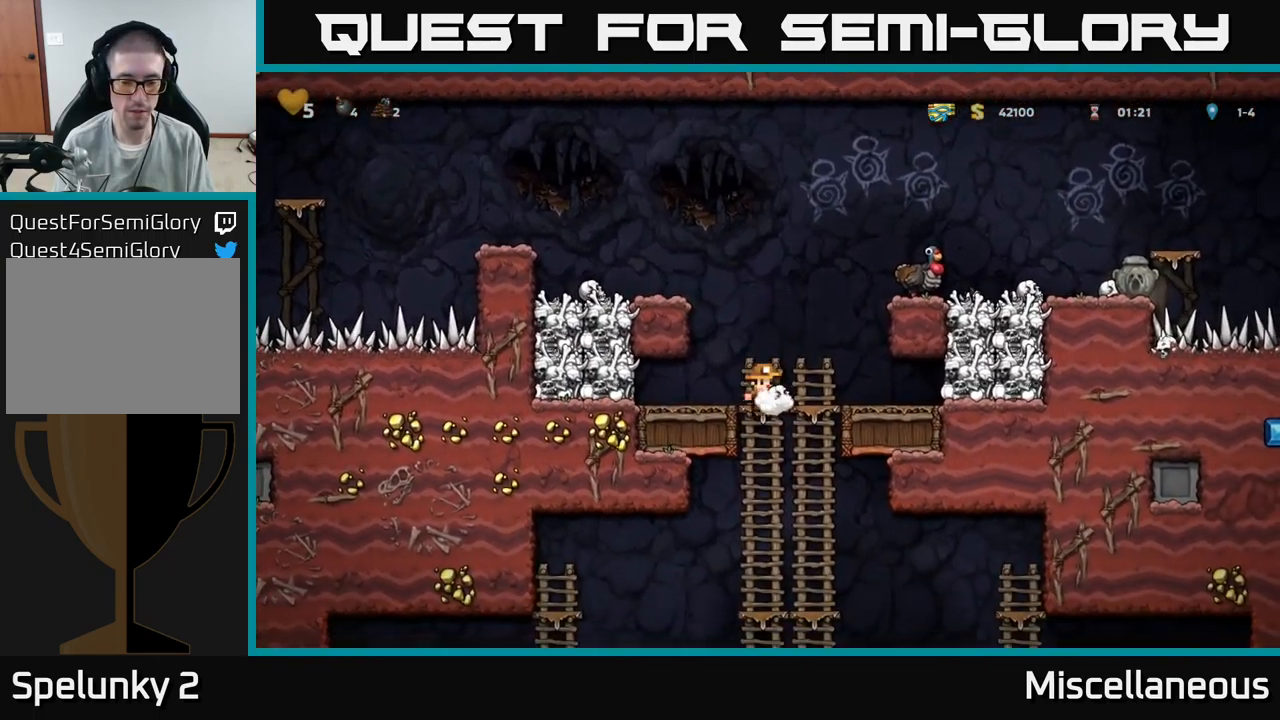
{"buttons": ["A", "DPAD_RIGHT"], "events": [[50, "A", "up"], [67, "DPAD_DOWN", "up"], [300, "DPAD_RIGHT", "down"], [450, "A", "down"]]}
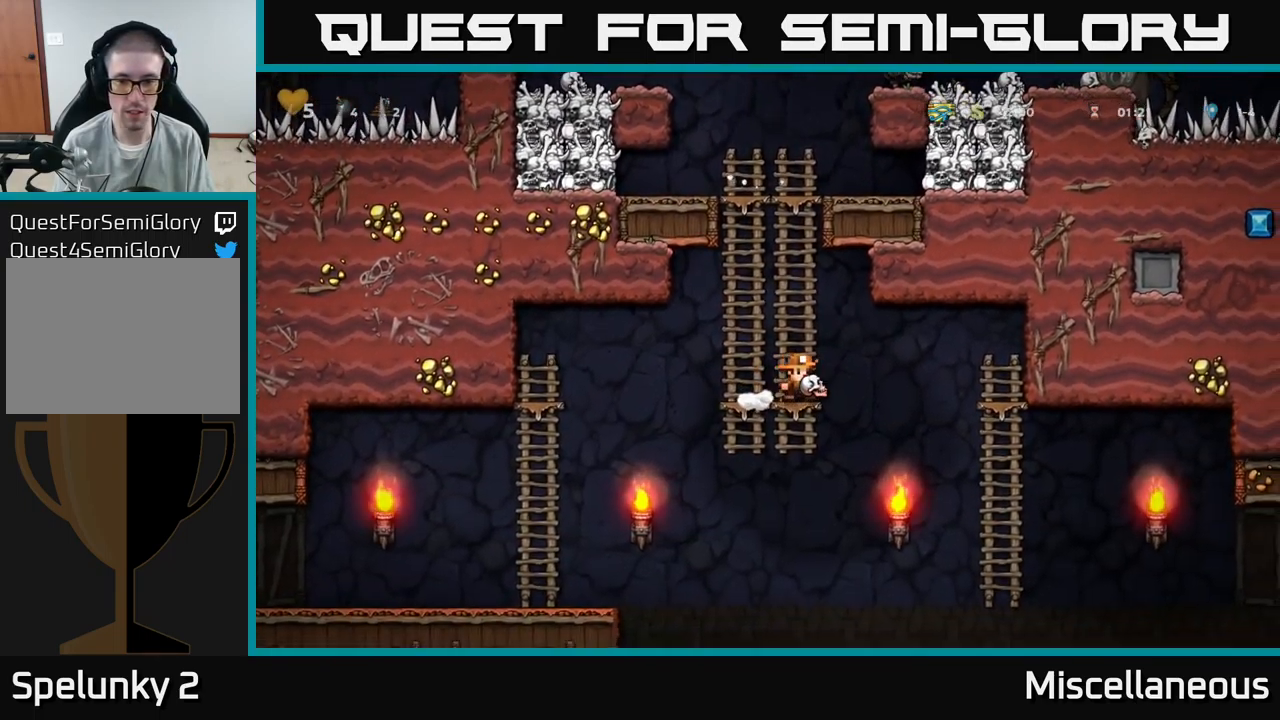
{"buttons": ["A", "DPAD_DOWN"], "events": [[17, "A", "up"], [433, "DPAD_DOWN", "down"], [433, "DPAD_RIGHT", "up"], [483, "A", "down"]]}
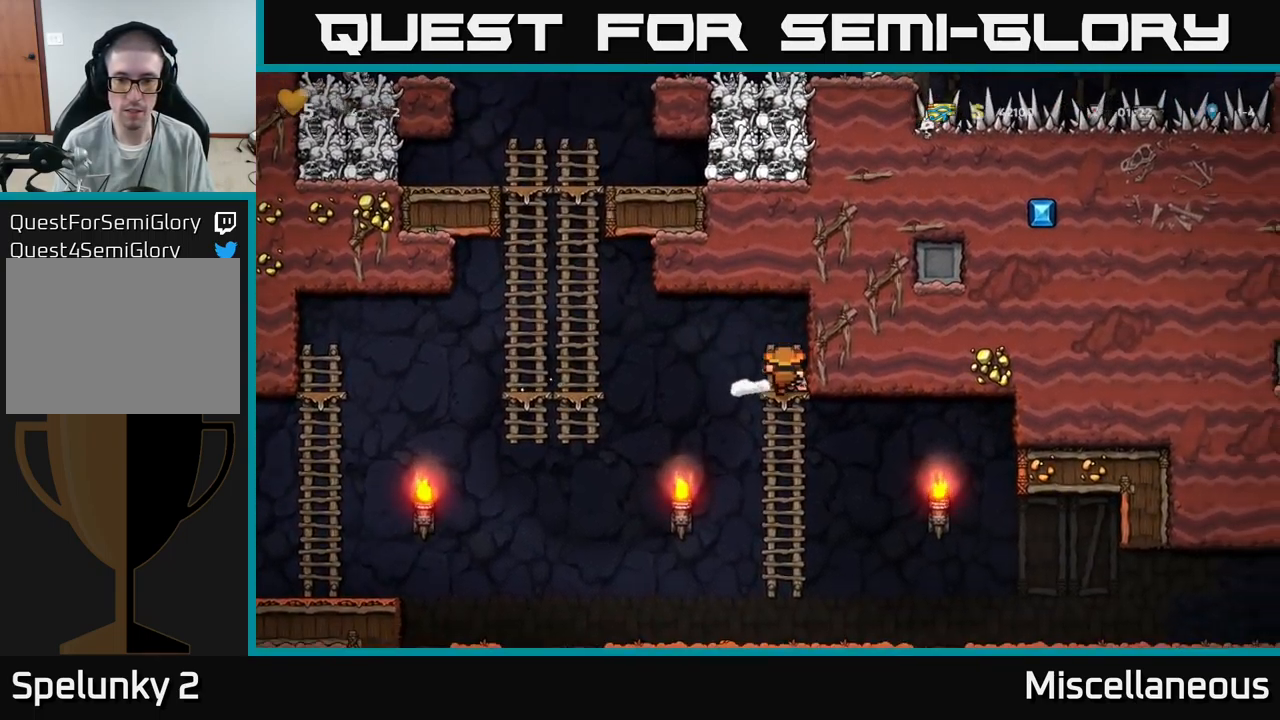
{"buttons": ["A", "DPAD_RIGHT"], "events": [[50, "A", "up"], [50, "DPAD_DOWN", "up"], [150, "DPAD_RIGHT", "down"], [500, "A", "down"]]}
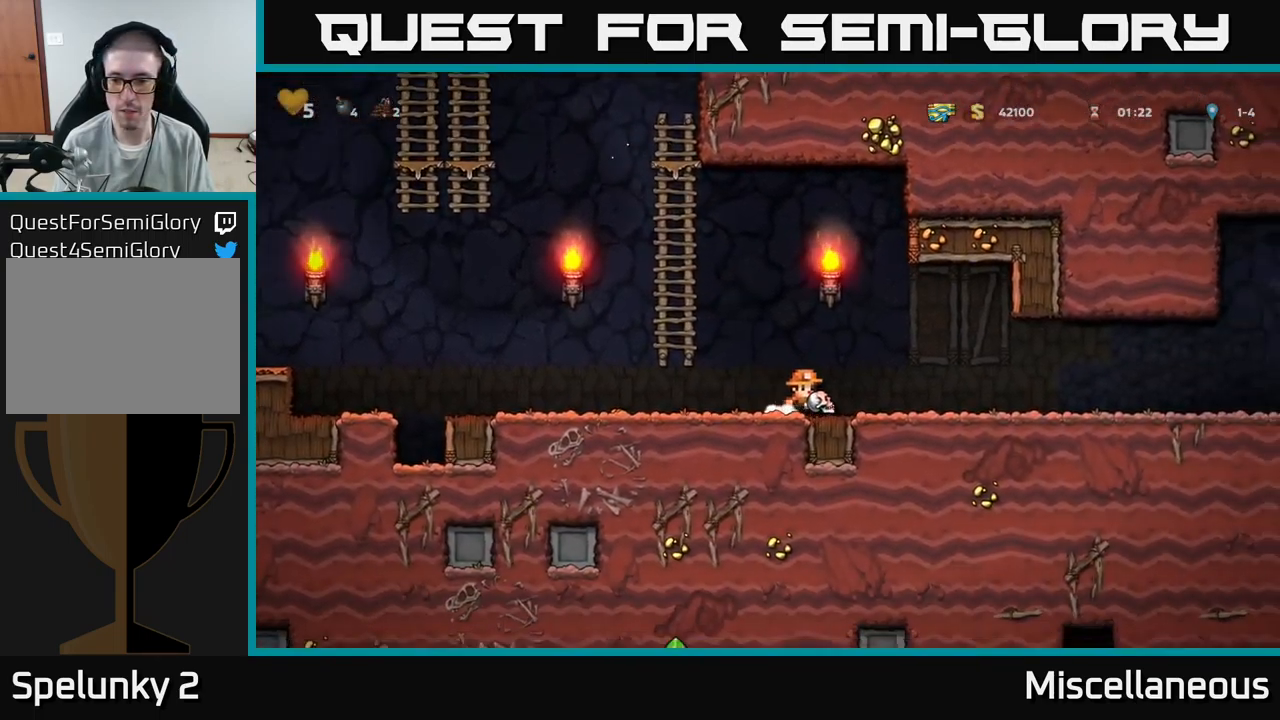
{"buttons": ["DPAD_RIGHT"], "events": [[83, "A", "up"]]}
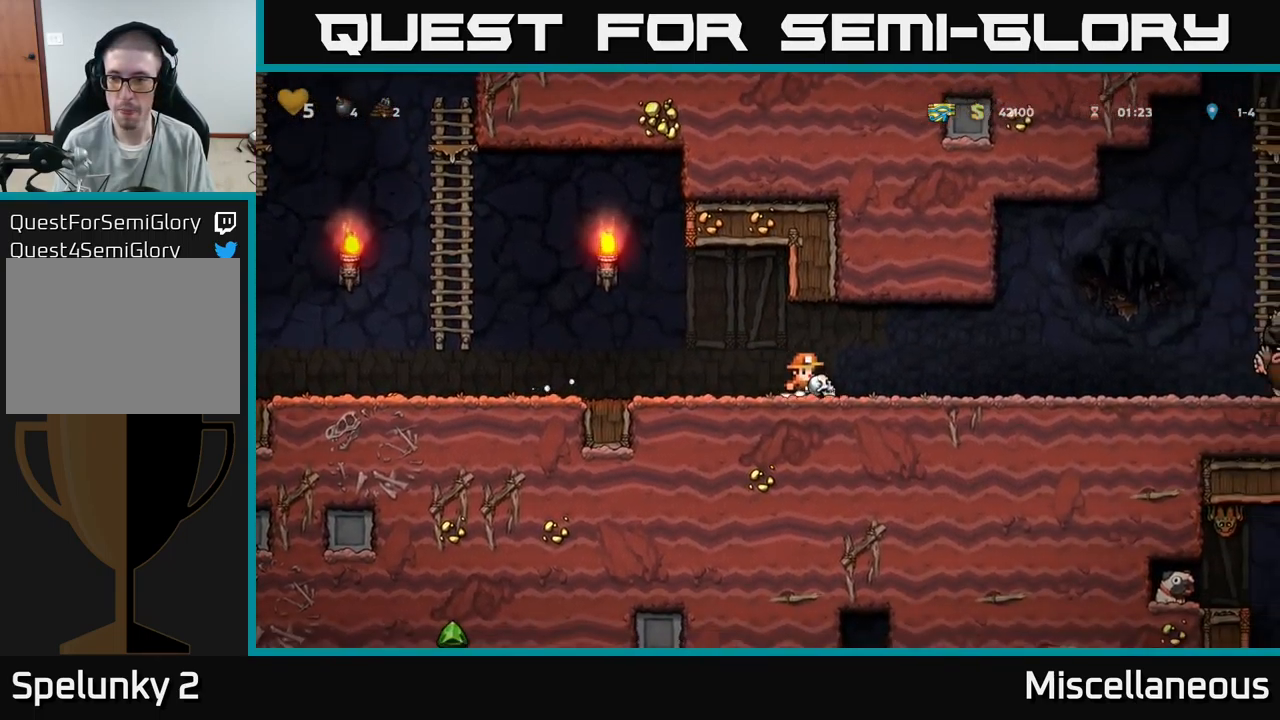
{"buttons": ["DPAD_LEFT"], "events": [[366, "DPAD_RIGHT", "up"], [399, "DPAD_LEFT", "down"]]}